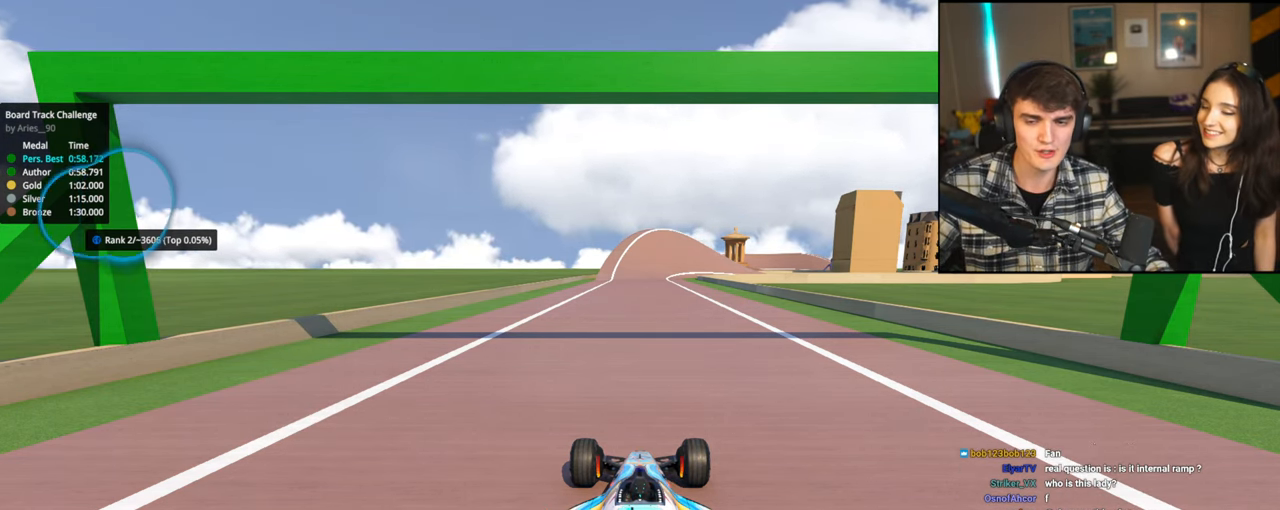
Gameplay with keyboard; each line is a JSON object with the keys held at the frame after it. "events" lists presses ("down") and releases ("up") of "brake", "down", "left", "right" and "up" between this image and that frame as [ms after this image, input, new state], when the widget could be followed in between. No other keys are recorded. Mouse input is not recorded. Key names are as the overlay labels them; some are game actions (e.g. jump) rather than physical keys.
{"keys": ["up"], "events": []}
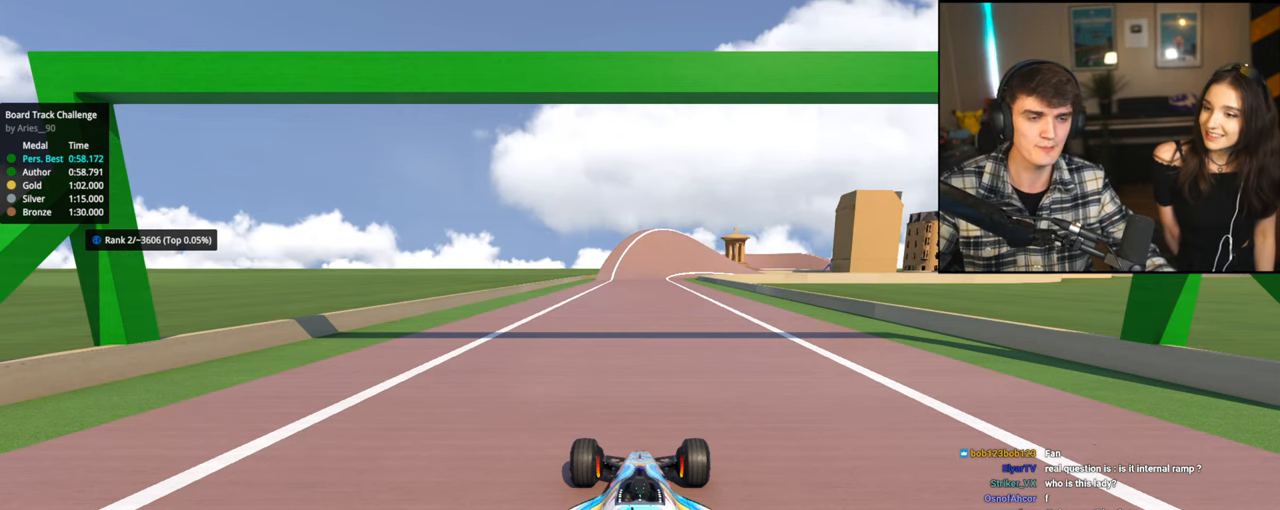
{"keys": ["up"], "events": []}
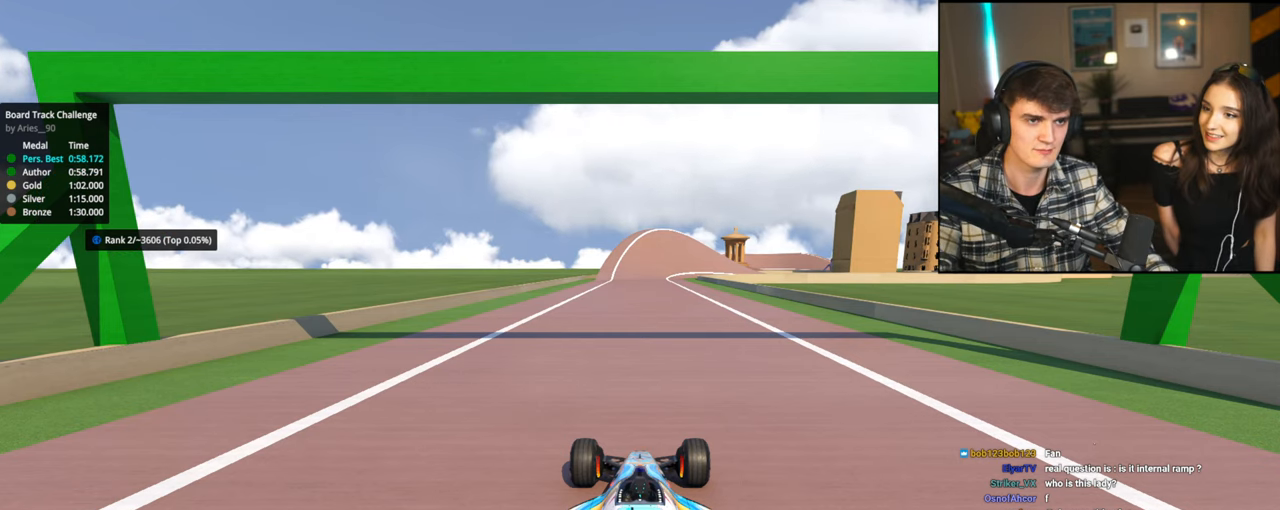
{"keys": ["up"], "events": []}
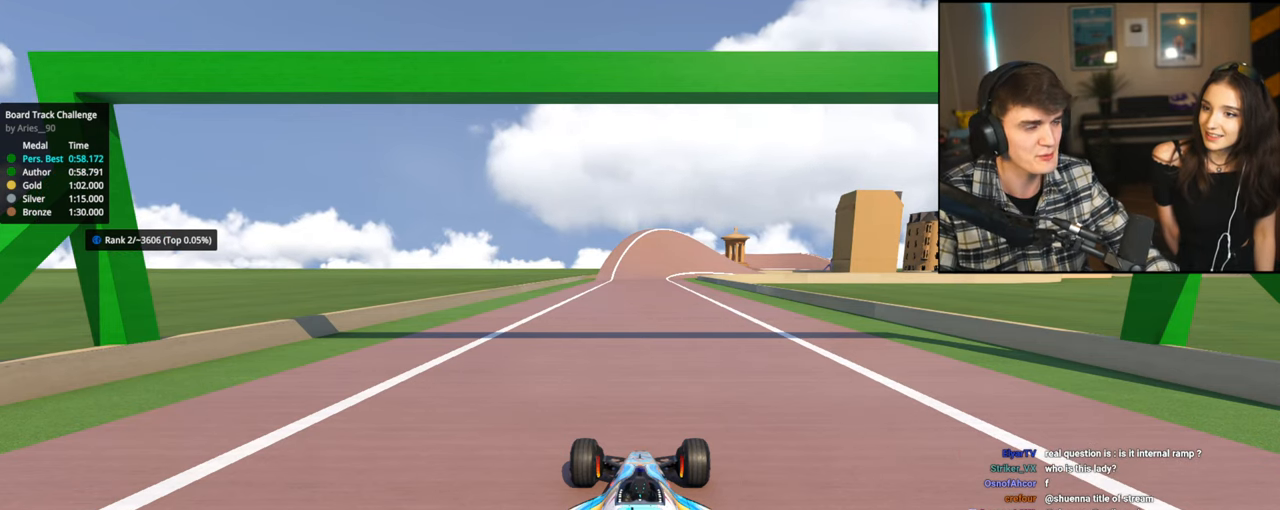
{"keys": ["up"], "events": []}
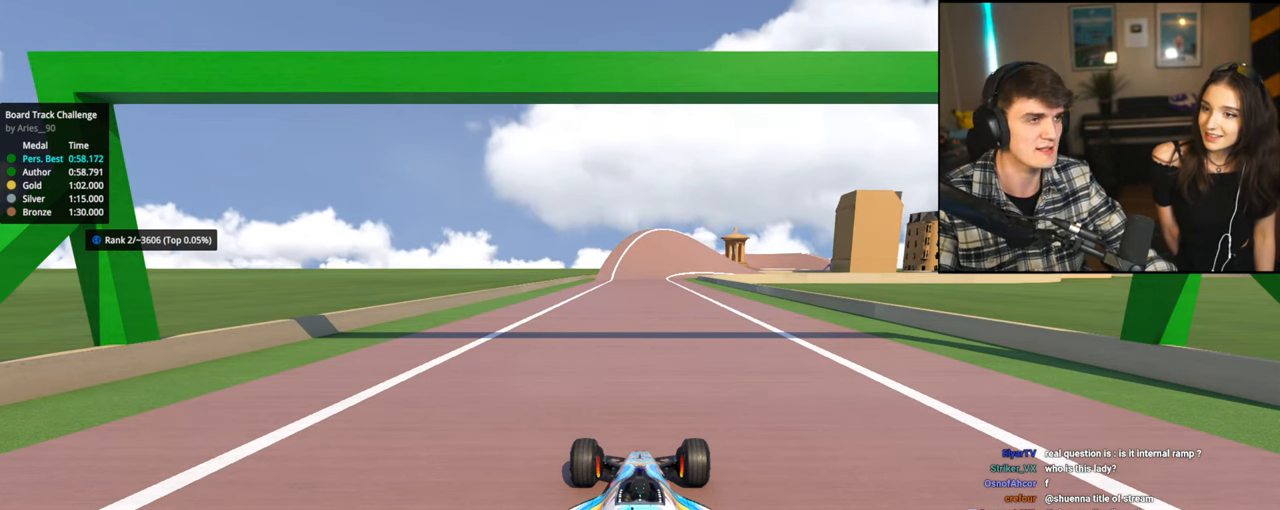
{"keys": ["up"], "events": []}
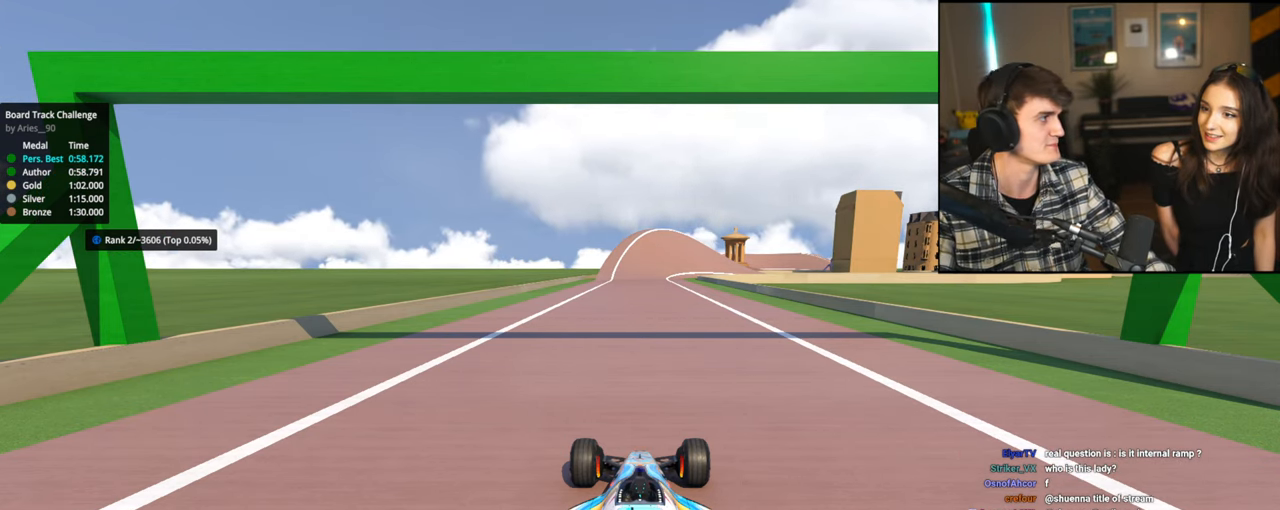
{"keys": ["up"], "events": []}
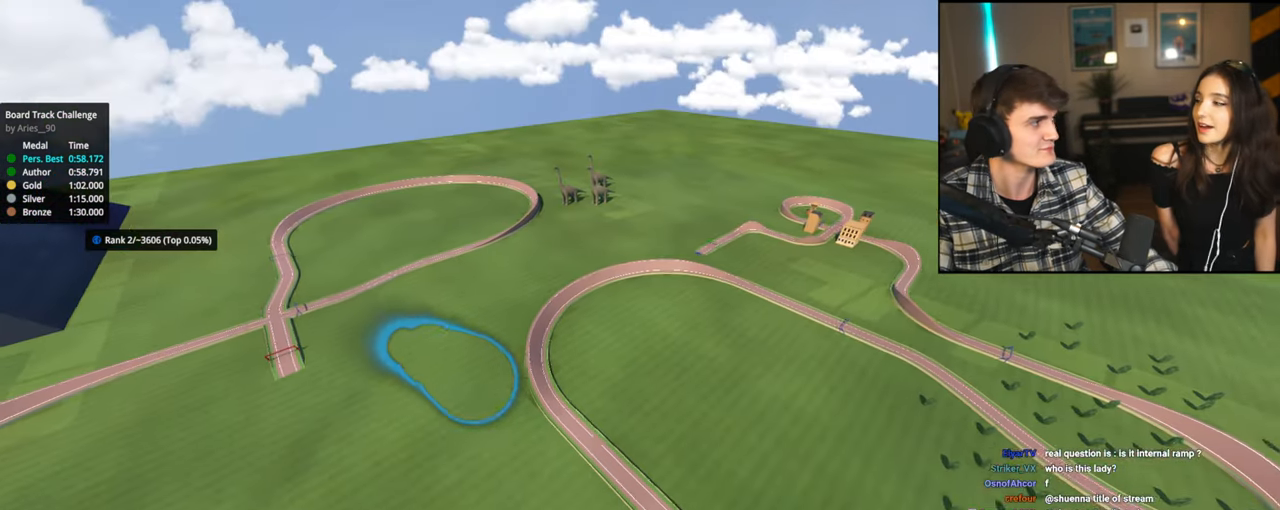
{"keys": ["up"], "events": []}
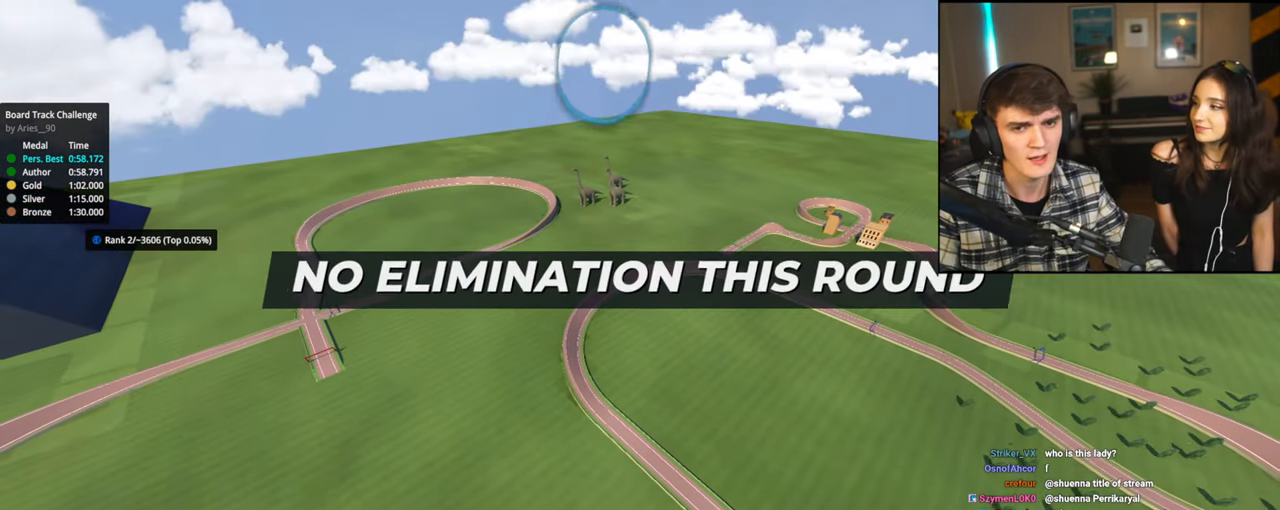
{"keys": ["up"], "events": []}
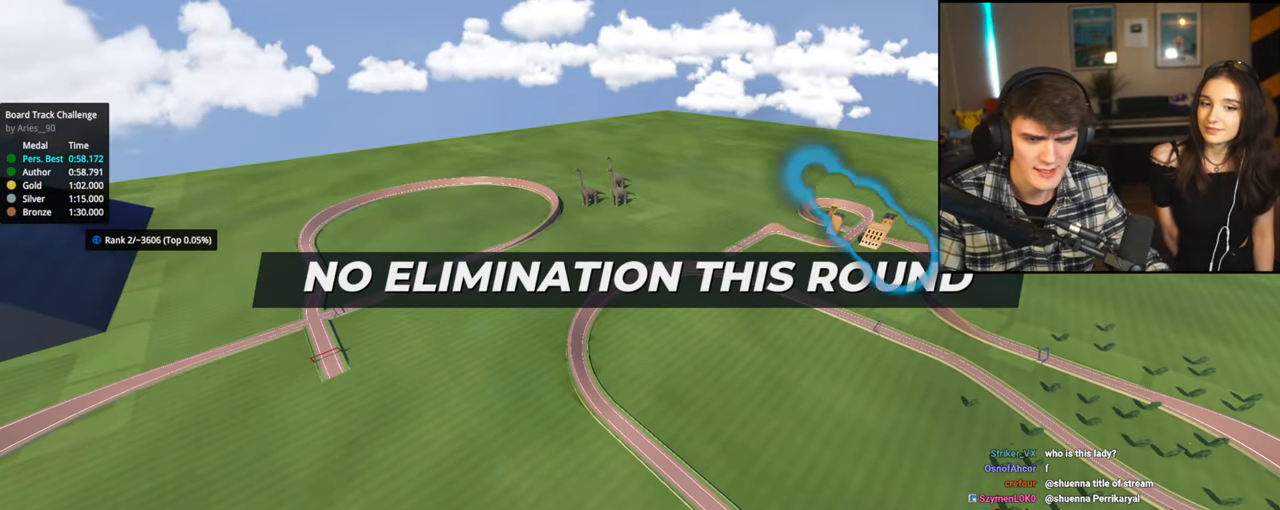
{"keys": ["up"], "events": []}
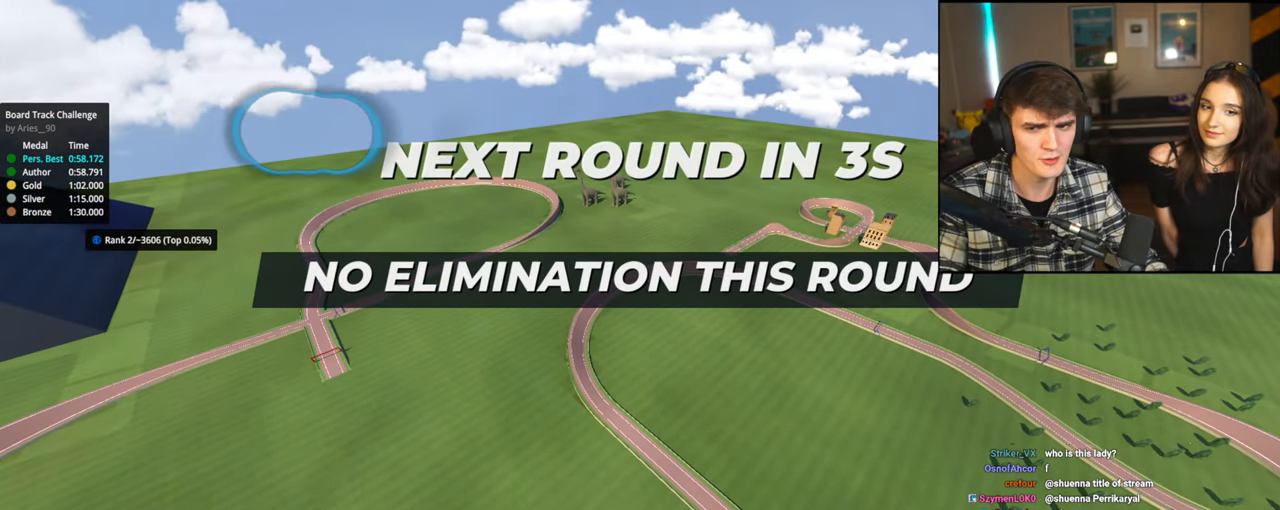
{"keys": ["up"], "events": []}
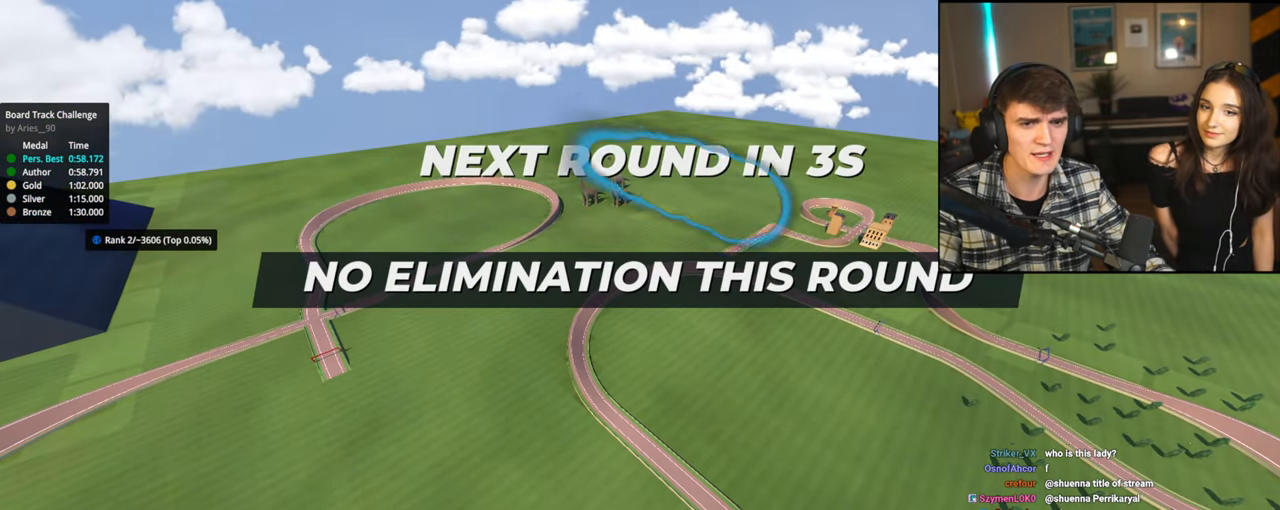
{"keys": ["up"], "events": []}
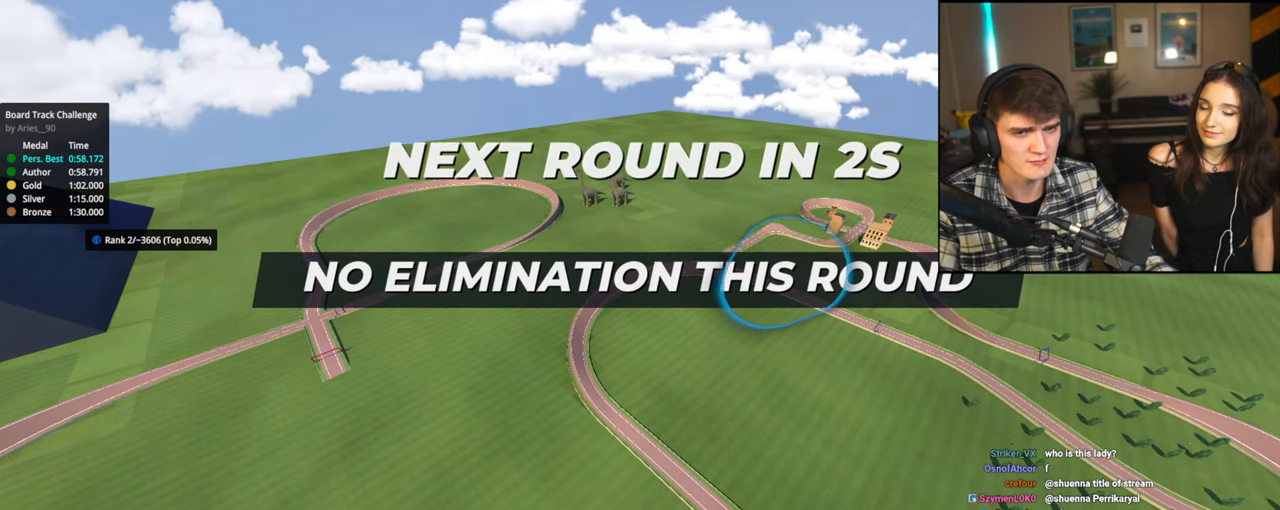
{"keys": ["up"], "events": []}
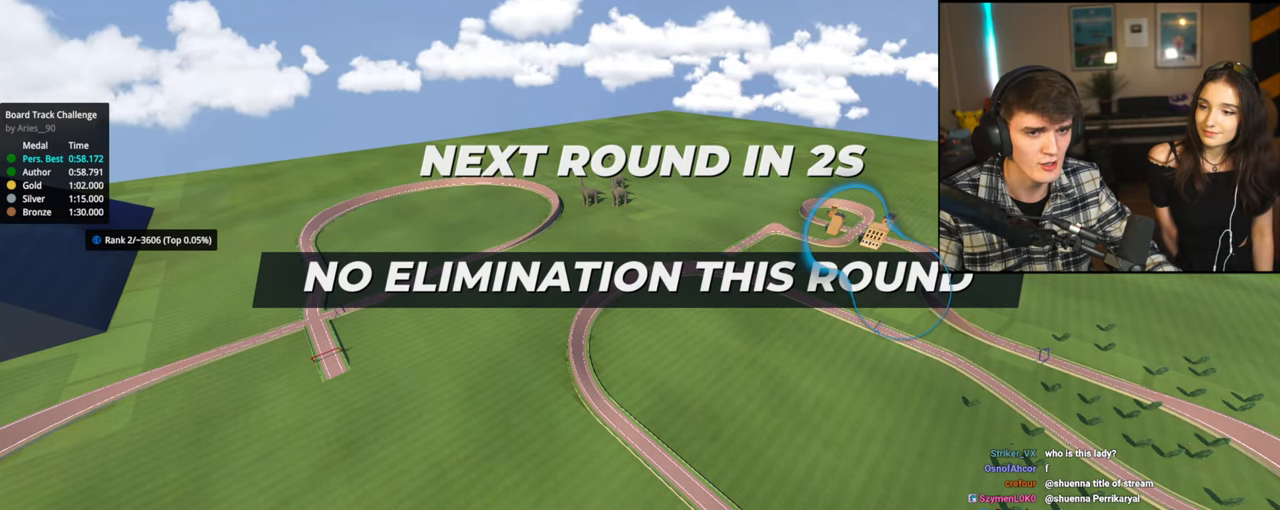
{"keys": ["up"], "events": []}
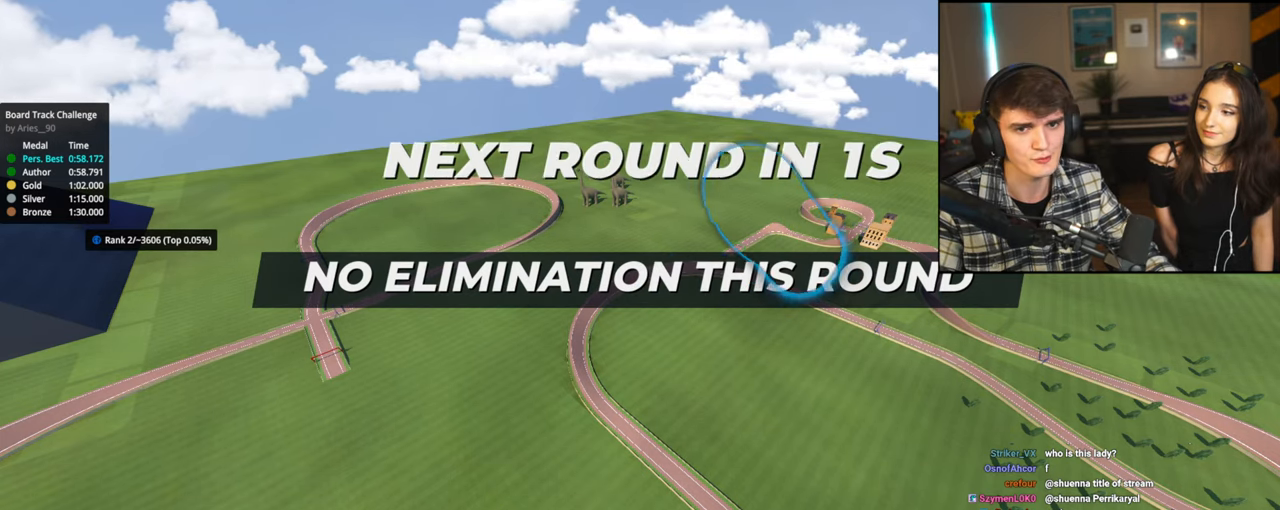
{"keys": ["up"], "events": []}
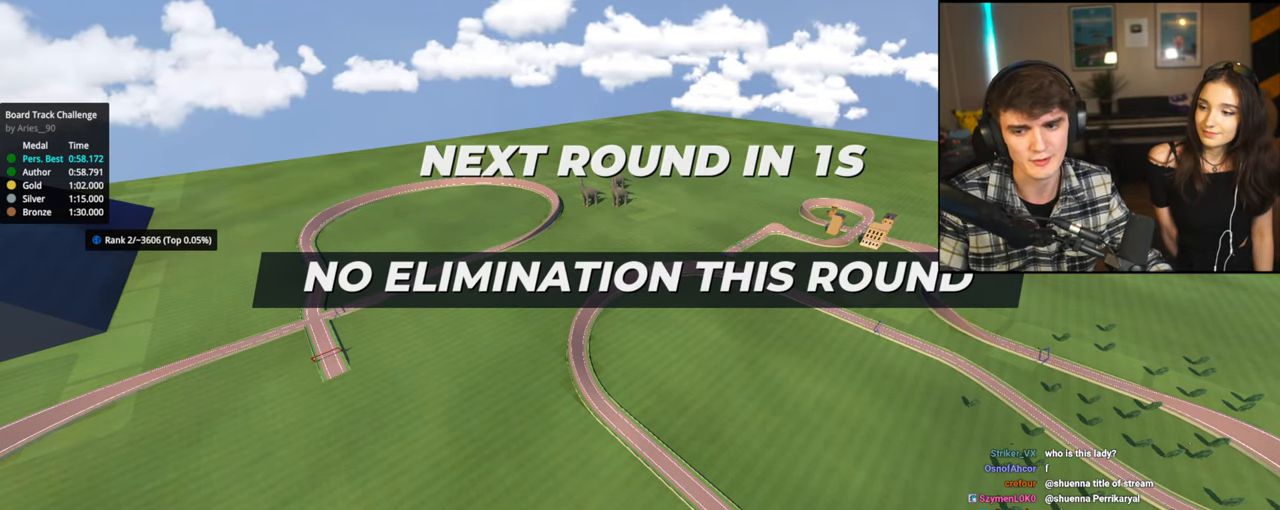
{"keys": ["up"], "events": []}
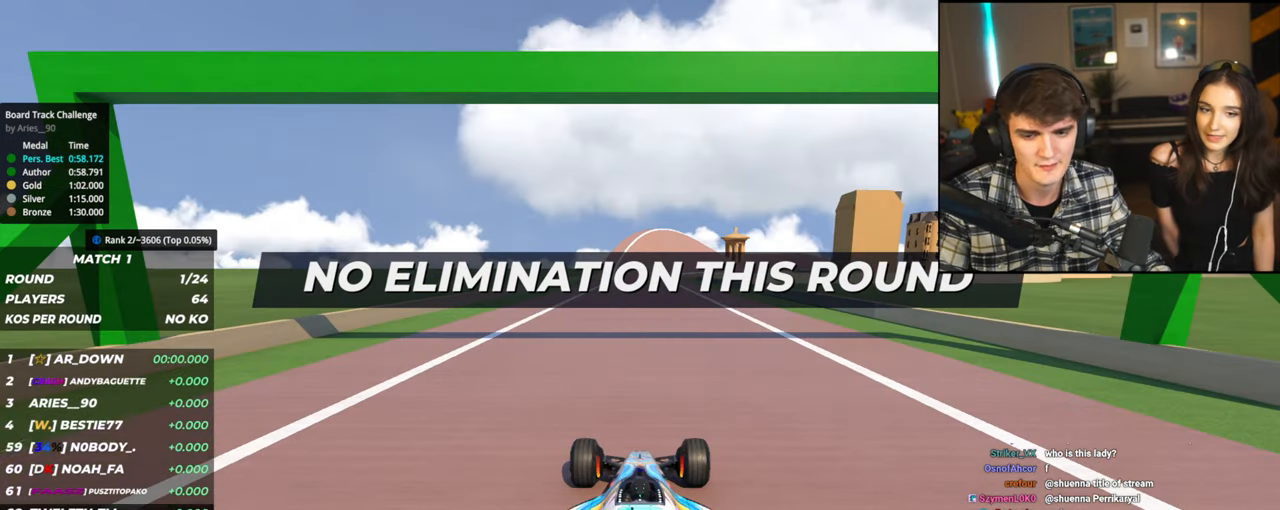
{"keys": ["up"], "events": []}
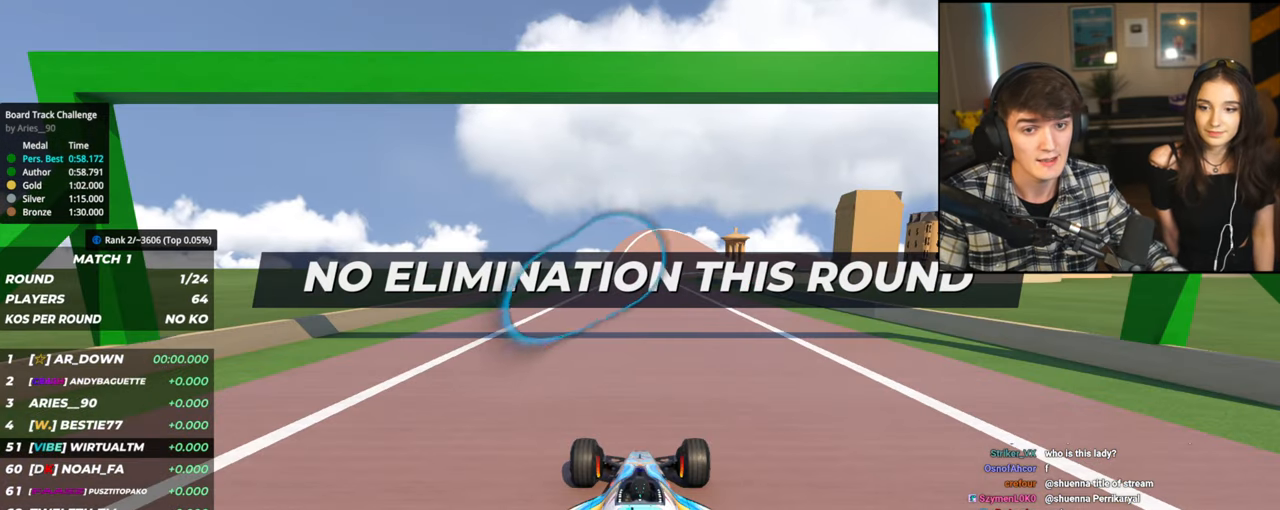
{"keys": ["up"], "events": []}
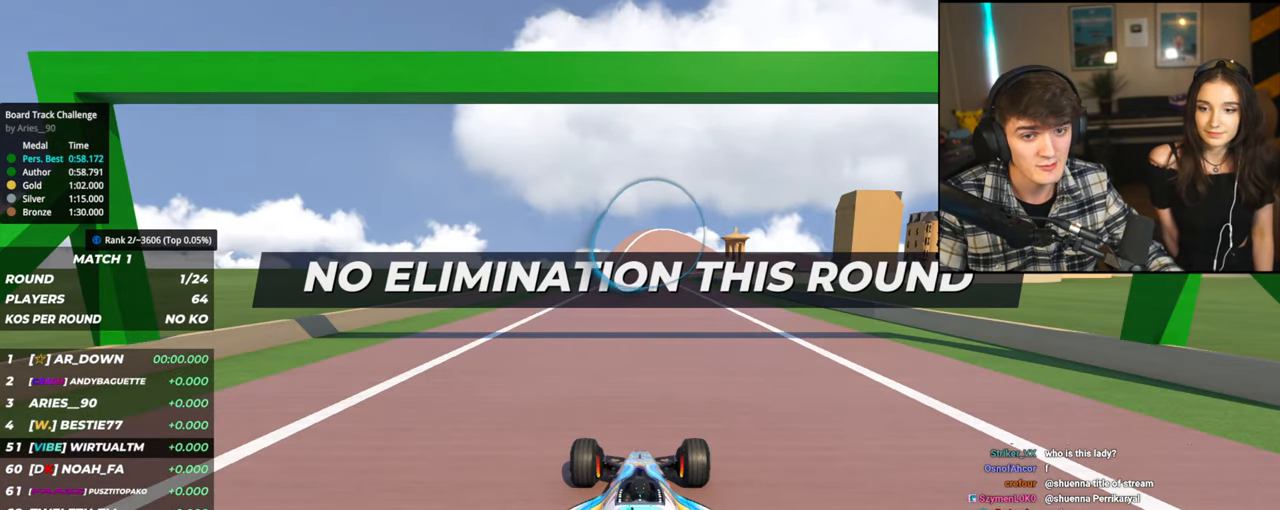
{"keys": ["up"], "events": []}
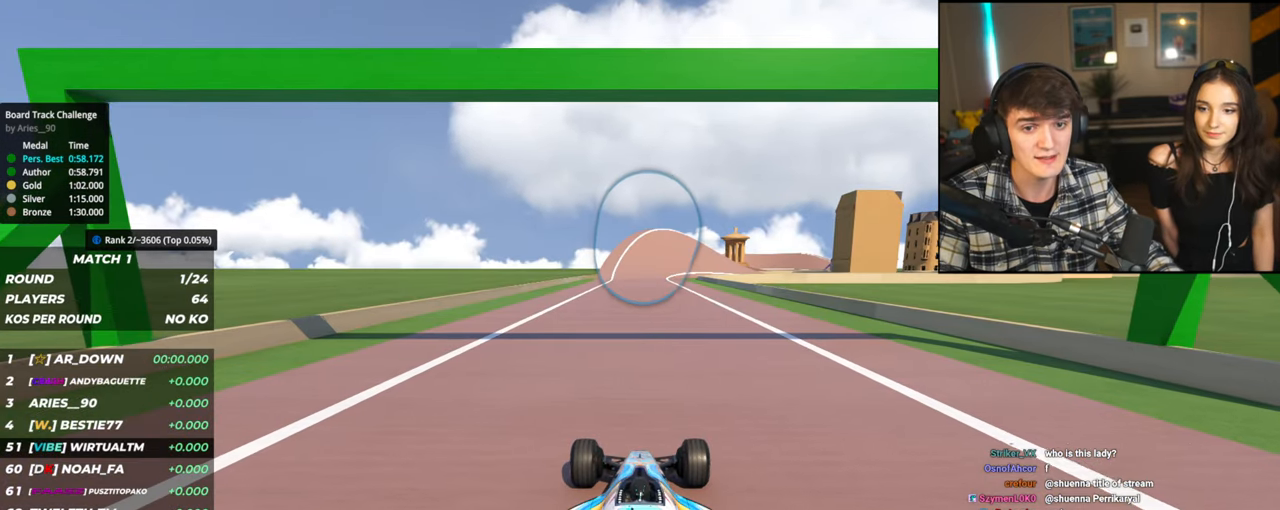
{"keys": ["up"], "events": []}
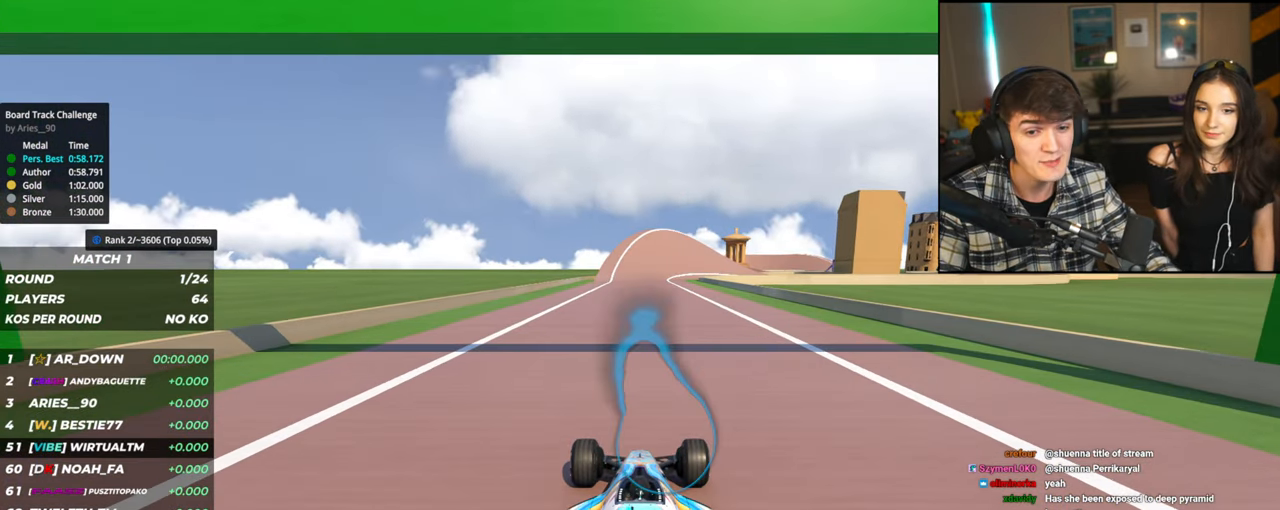
{"keys": ["up"], "events": []}
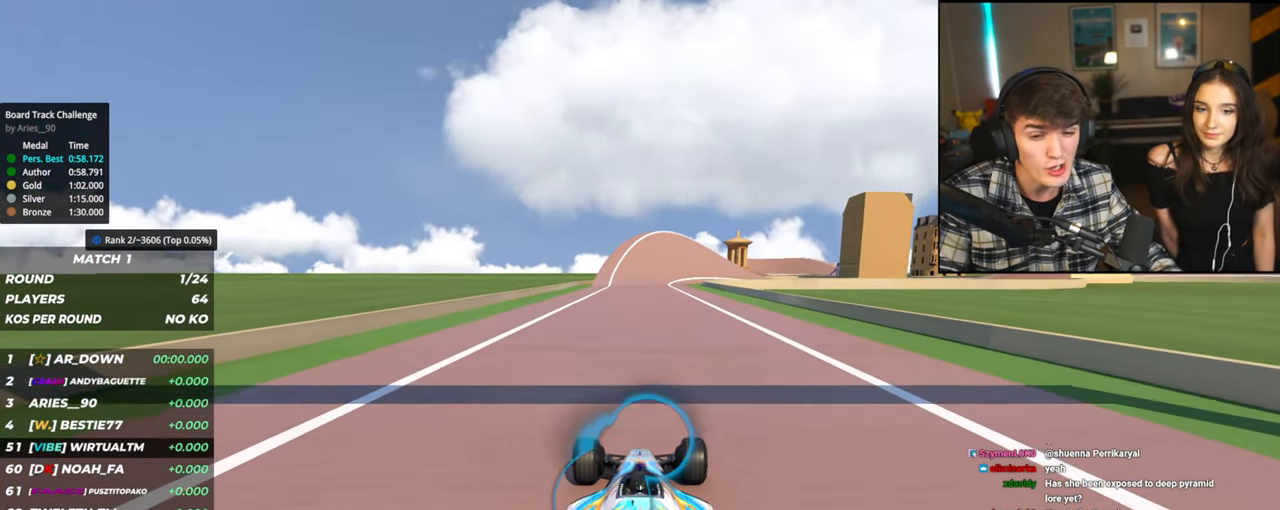
{"keys": ["up"], "events": []}
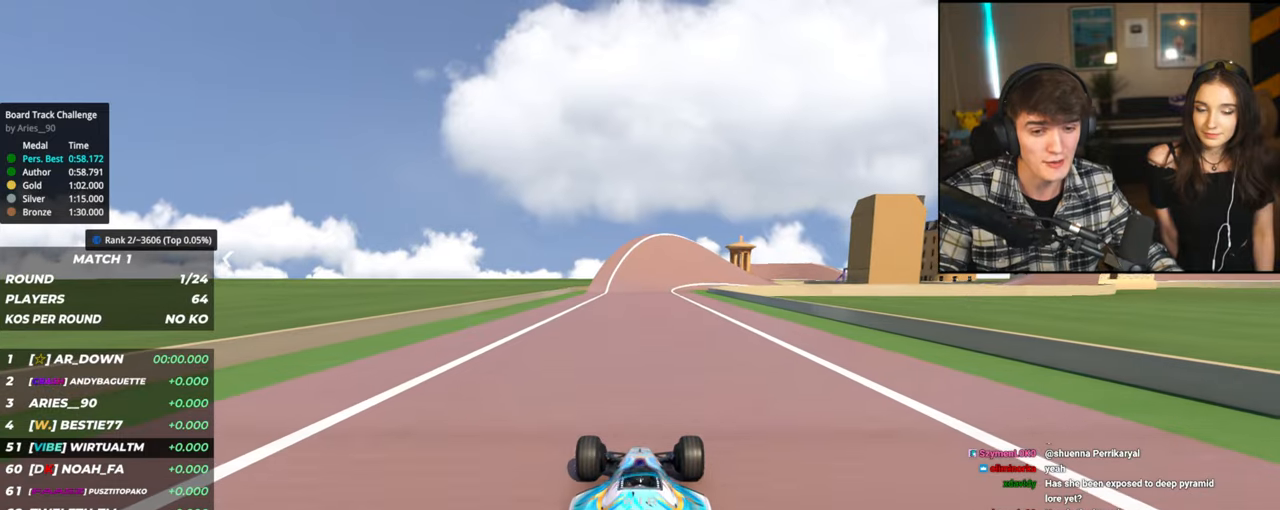
{"keys": ["up"], "events": []}
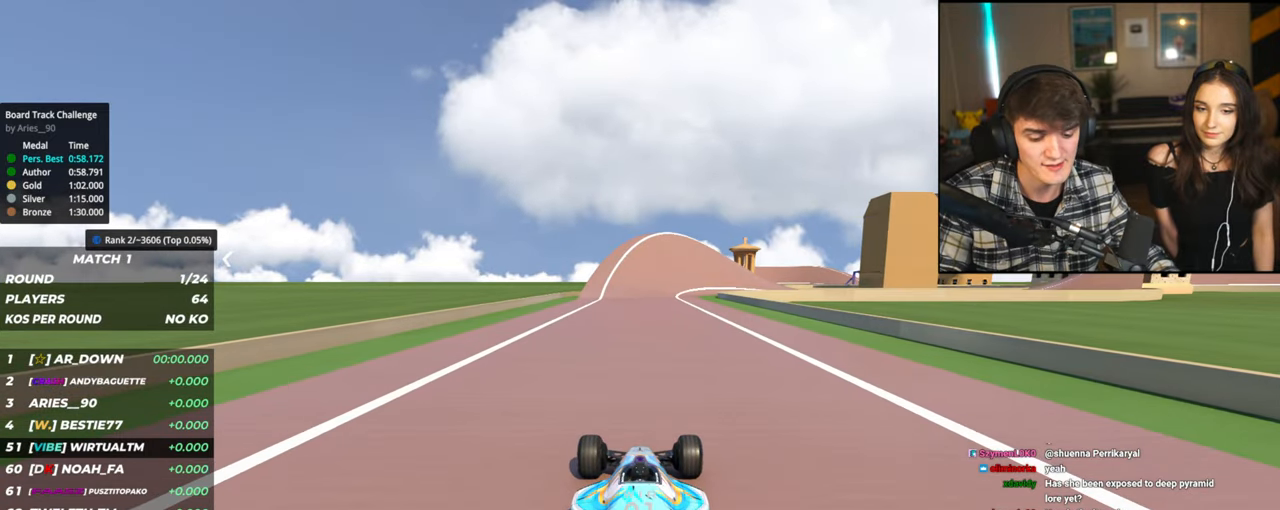
{"keys": ["up"], "events": []}
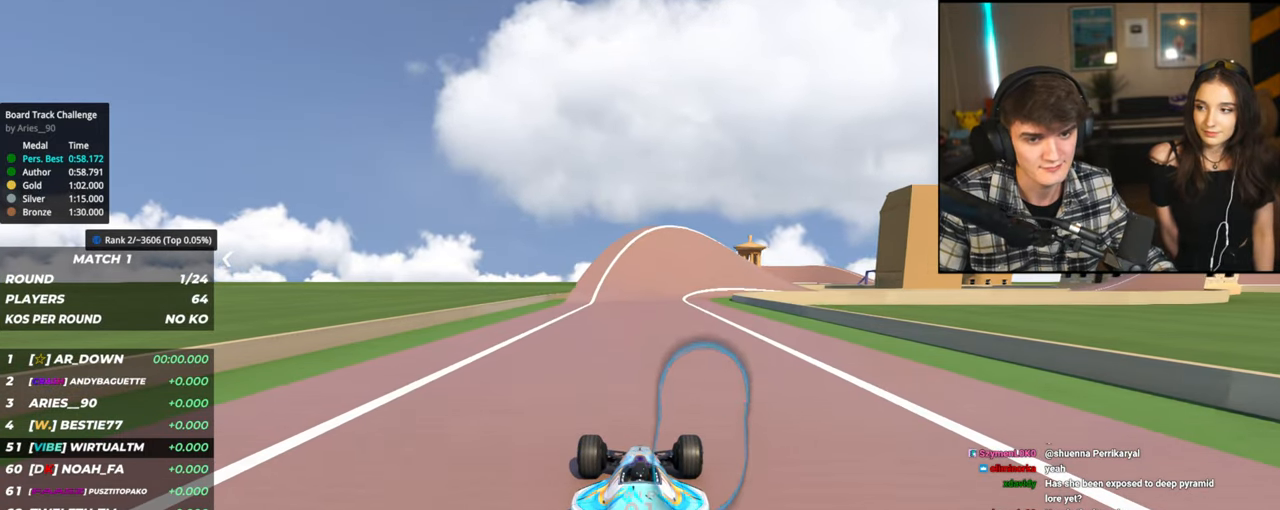
{"keys": ["up"], "events": [[250, "right", "down"], [300, "right", "up"]]}
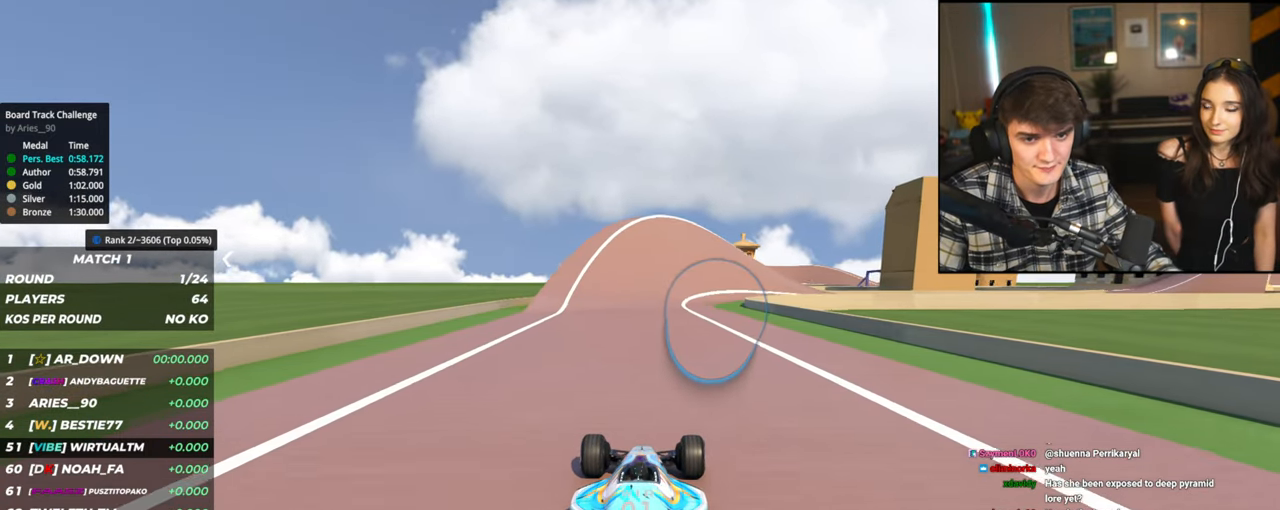
{"keys": ["right", "up"], "events": [[500, "right", "down"]]}
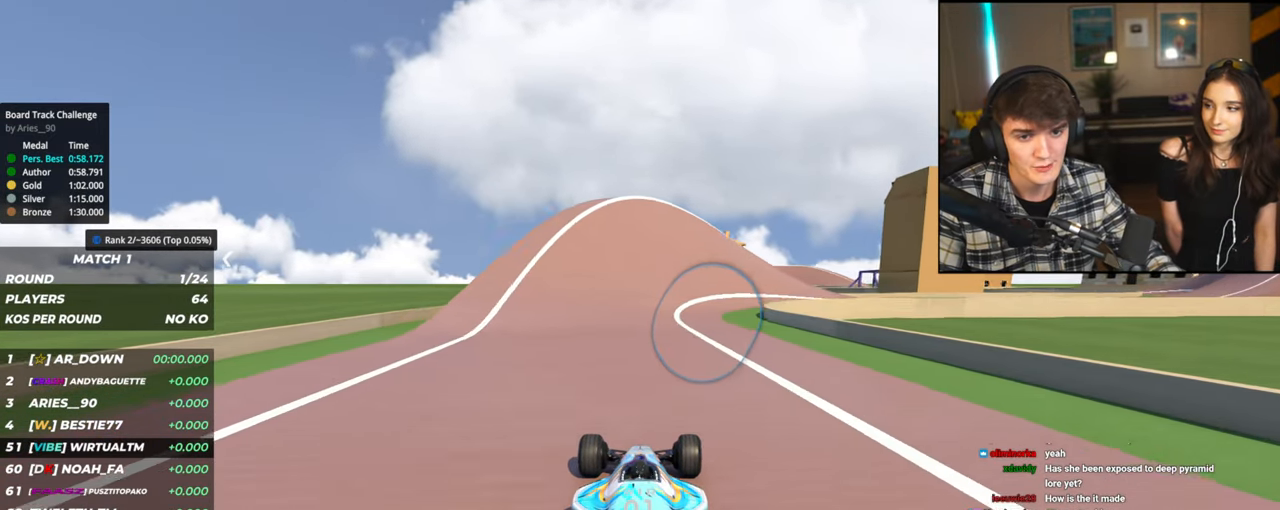
{"keys": ["right", "up"], "events": [[50, "right", "up"], [384, "right", "down"]]}
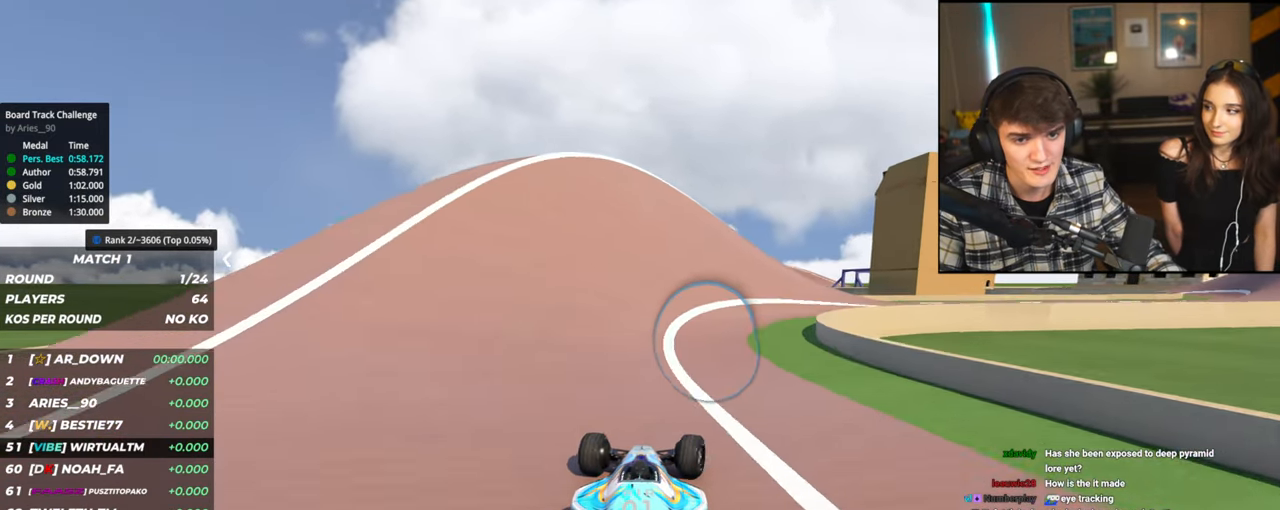
{"keys": ["right", "up"], "events": [[34, "right", "up"], [117, "right", "down"], [250, "right", "up"], [300, "right", "down"]]}
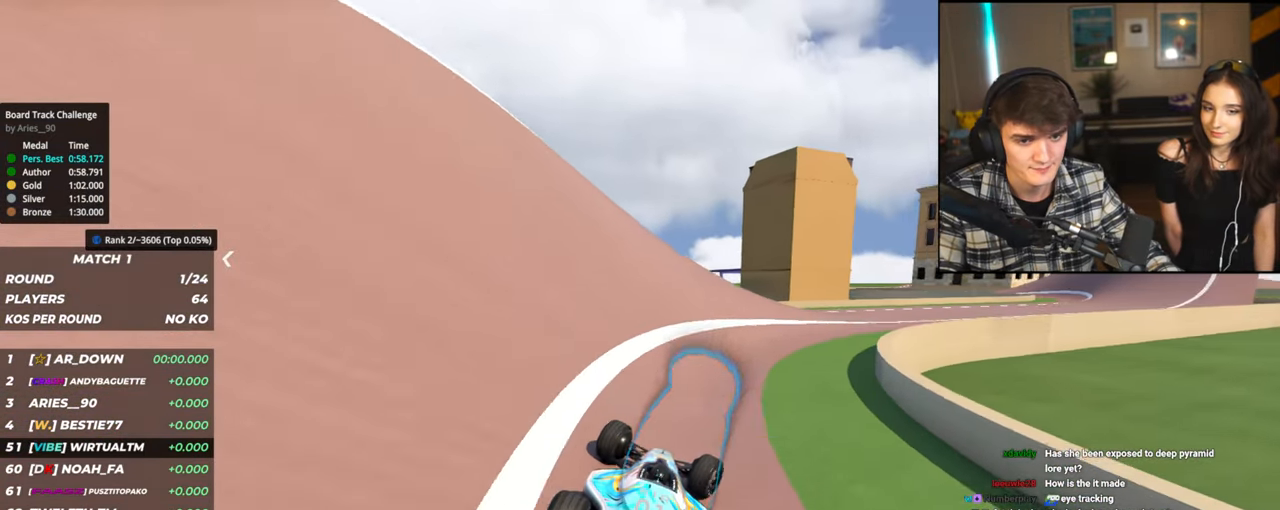
{"keys": ["right", "up"], "events": [[34, "right", "up"], [134, "right", "down"]]}
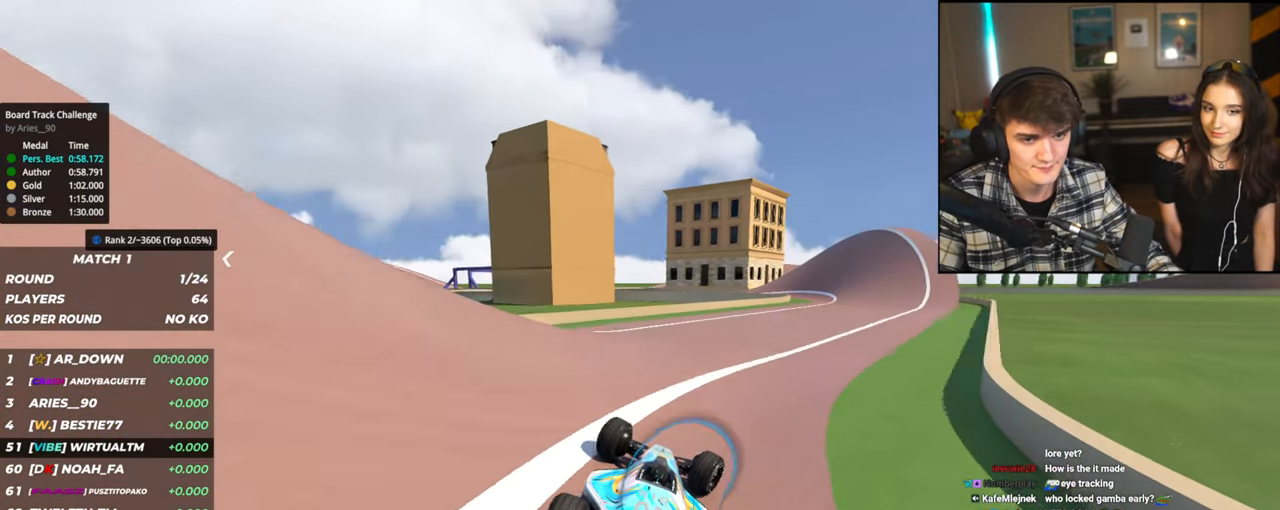
{"keys": ["left", "up"], "events": [[250, "right", "up"], [467, "left", "down"]]}
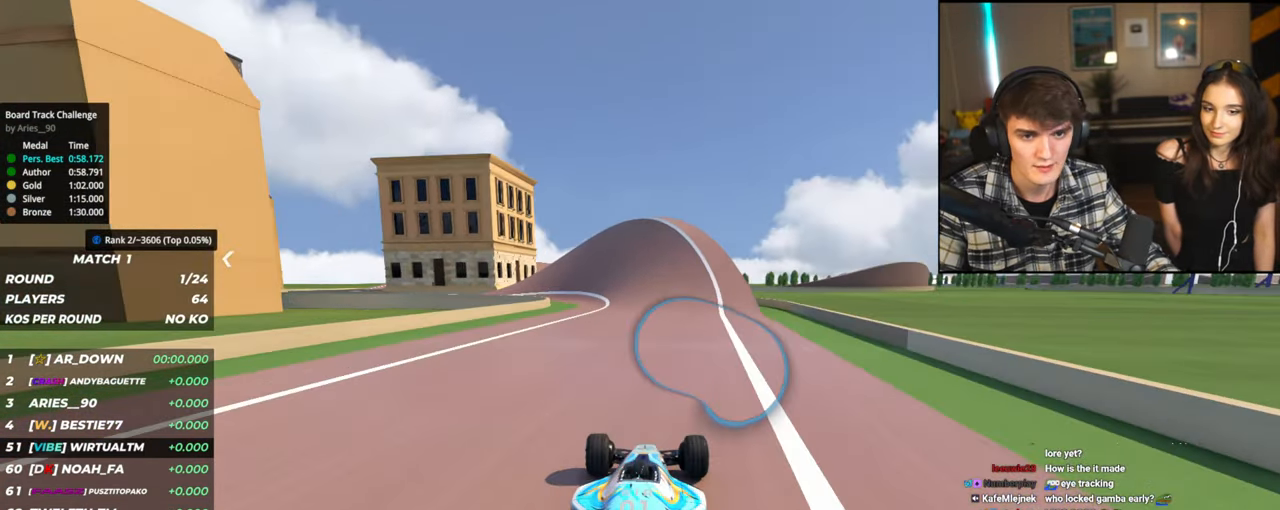
{"keys": ["up"], "events": [[67, "left", "up"], [400, "left", "down"], [500, "left", "up"]]}